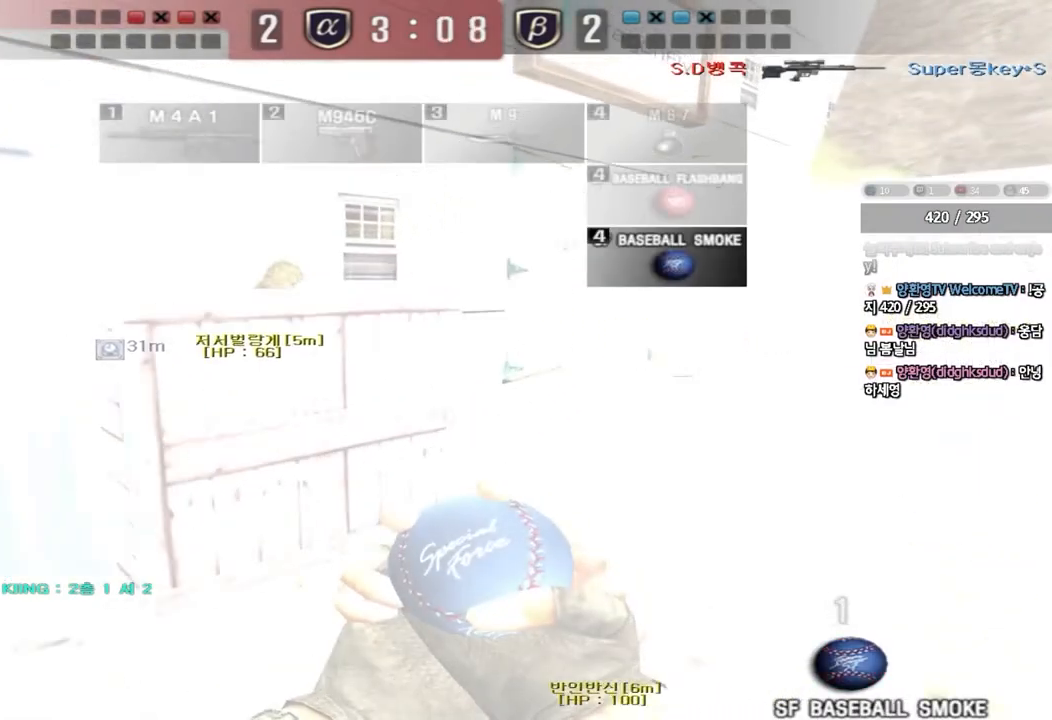
Gameplay with keyboard; each line is a JSON object with the keys held at the frame after it. "events" lists presses ("down") and releases ("up") of "a", "ctrl", "d", "e", "f", "q", "r", "s", "shift", "space", "tab" and "w" between this image and that frame as [ms after this image, input, new state], when the widget could be followed in between. No other keys are recorded. Mouse input is not recorded.
{"keys": [], "events": [[217, "ctrl", "down"], [217, "d", "up"], [233, "w", "up"], [283, "ctrl", "up"], [333, "d", "down"], [333, "w", "down"], [483, "d", "up"], [500, "w", "up"]]}
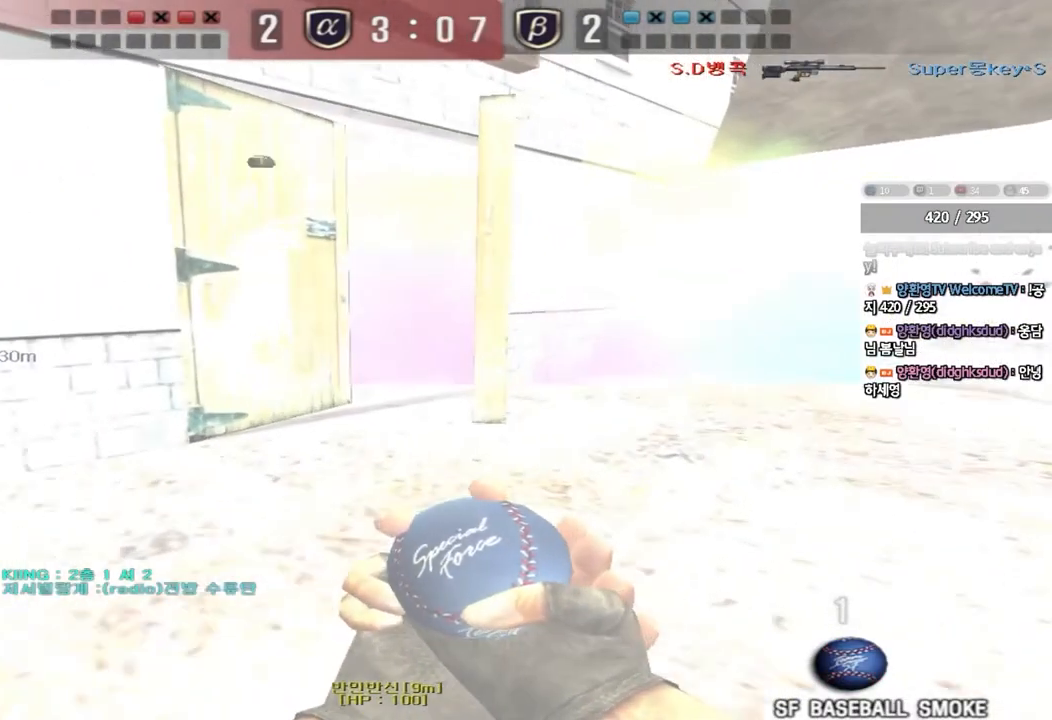
{"keys": ["d", "shift"]}
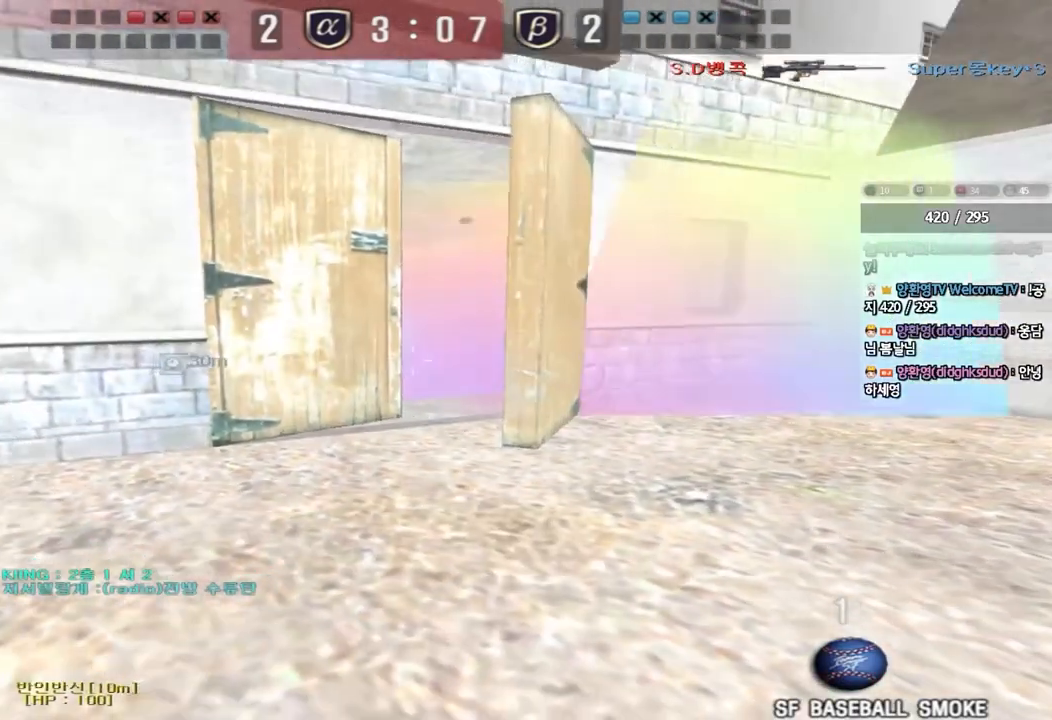
{"keys": ["d", "w"], "events": [[117, "w", "down"], [183, "shift", "up"], [333, "shift", "down"], [417, "shift", "up"]]}
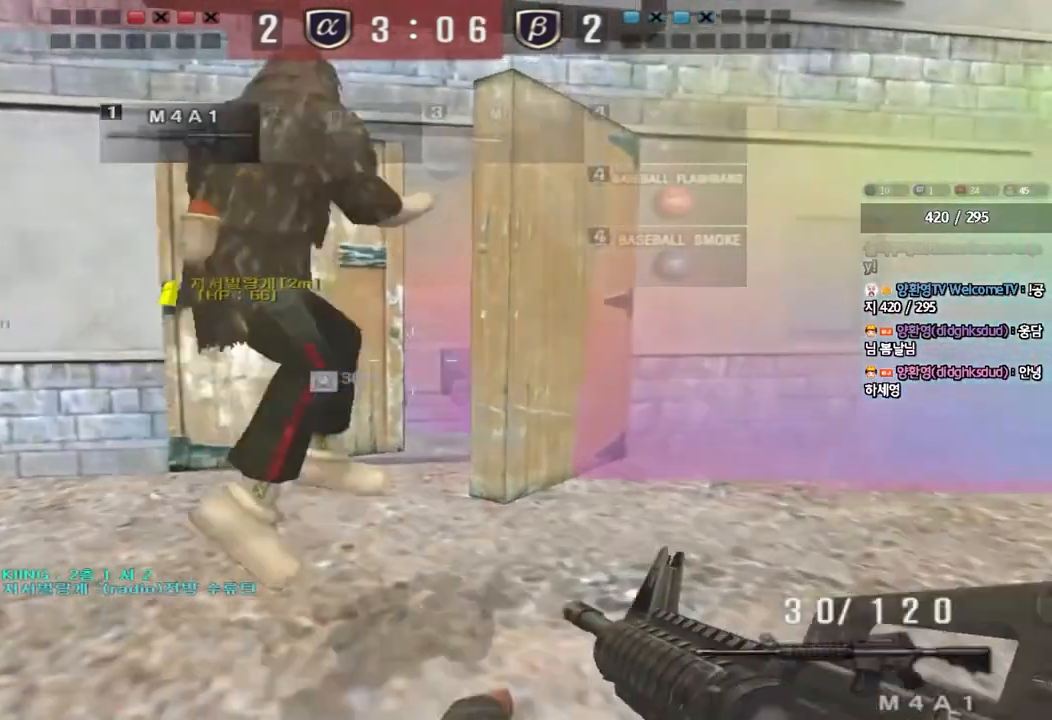
{"keys": ["a", "shift", "w"], "events": [[33, "shift", "down"], [317, "w", "up"], [333, "d", "up"], [450, "a", "down"], [467, "w", "down"]]}
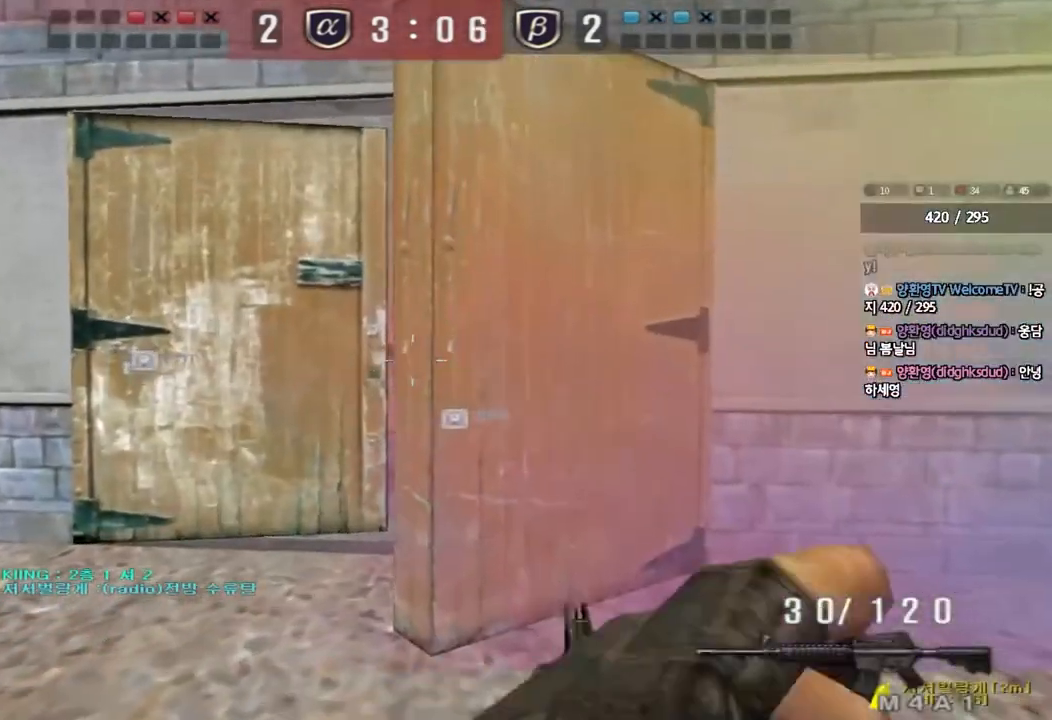
{"keys": ["shift"], "events": [[100, "w", "up"], [117, "a", "up"], [250, "d", "down"], [417, "d", "up"]]}